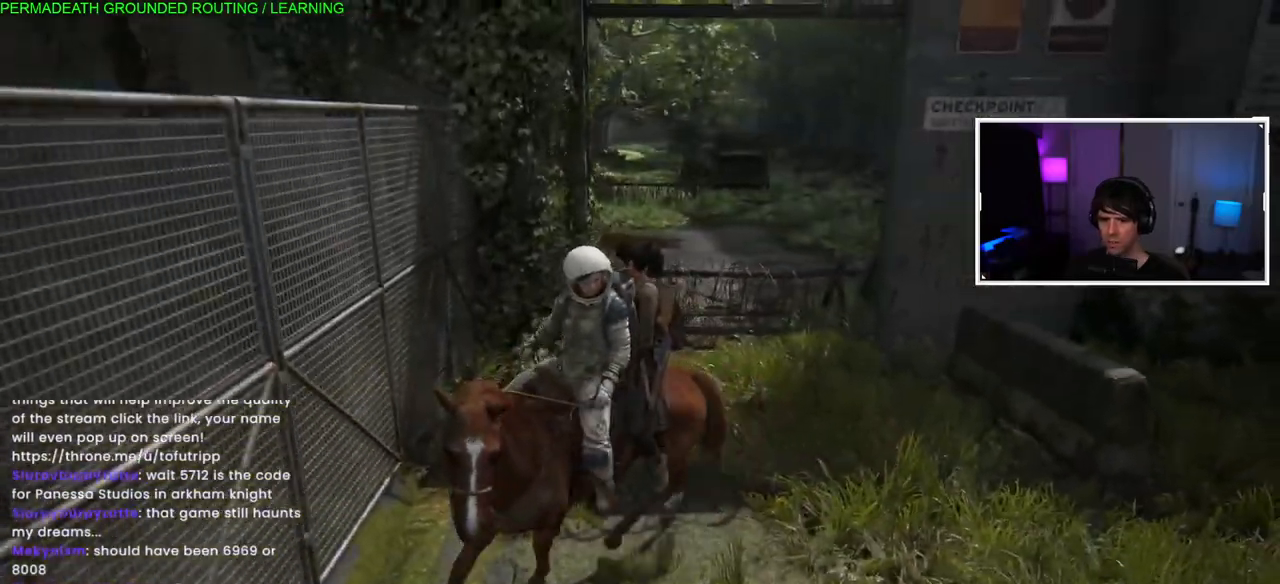
Gameplay with a controller (PlayStation layout); each line is a JSON object with the inputs held at the frame after it. "events" lists button and stick changes between this image and that frame as [ms after this image, input, new state], when the widget could be followed in between.
{"buttons": [], "left_stick": "right", "right_stick": "up-right", "events": [[383, "left_stick", "right"]]}
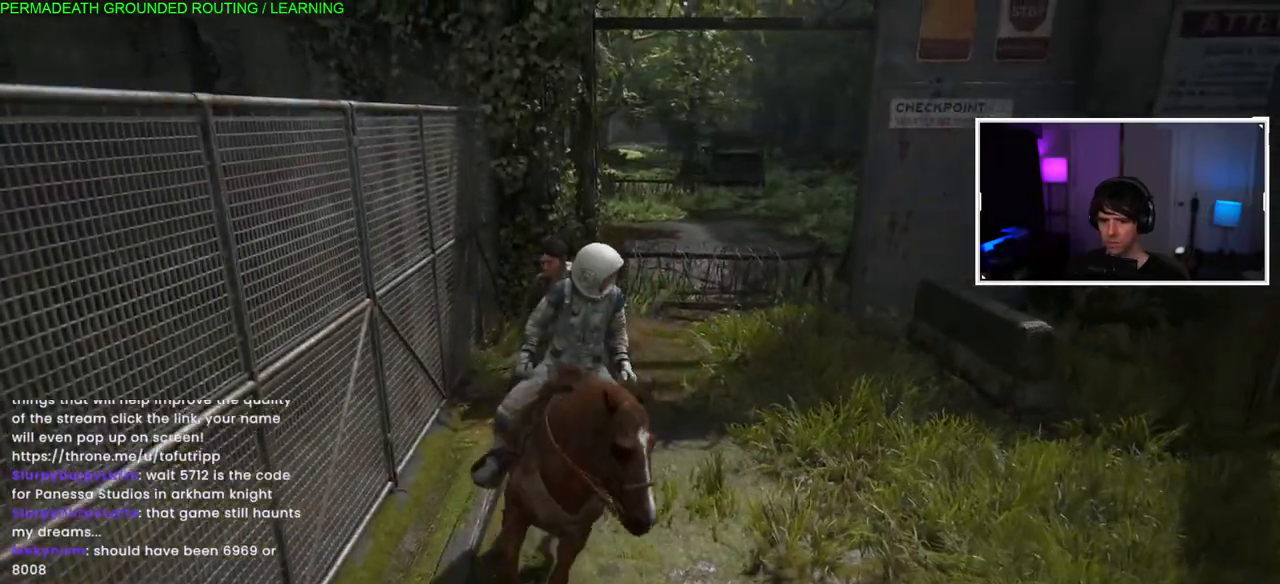
{"buttons": [], "left_stick": "center", "right_stick": "up", "events": [[33, "left_stick", "up-right"], [267, "left_stick", "center"], [383, "right_stick", "up"]]}
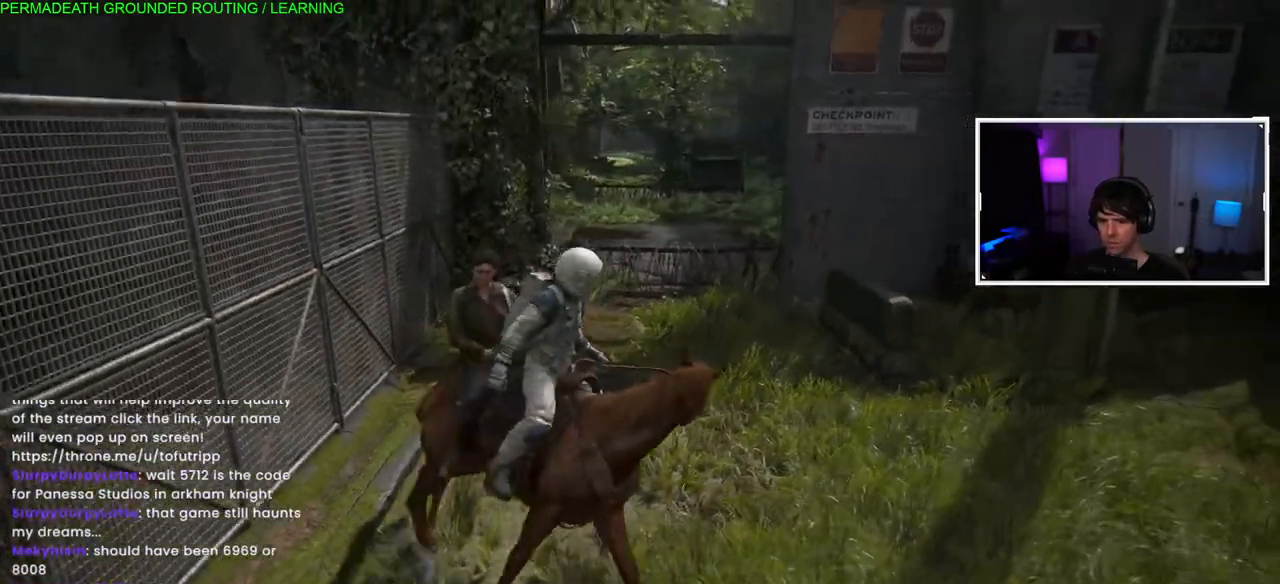
{"buttons": ["L1"], "left_stick": "center", "right_stick": "up", "events": [[100, "L1", "down"], [100, "right_stick", "center"], [350, "L2", "down"], [467, "L2", "up"], [467, "right_stick", "up"]]}
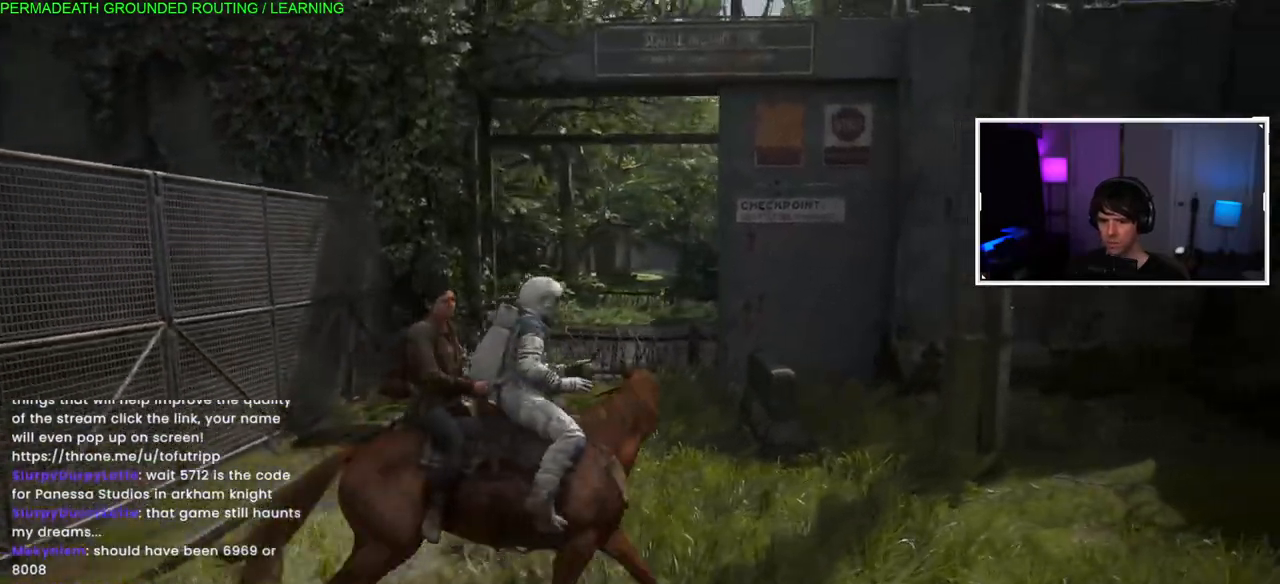
{"buttons": ["L1"], "left_stick": "up-left", "right_stick": "up"}
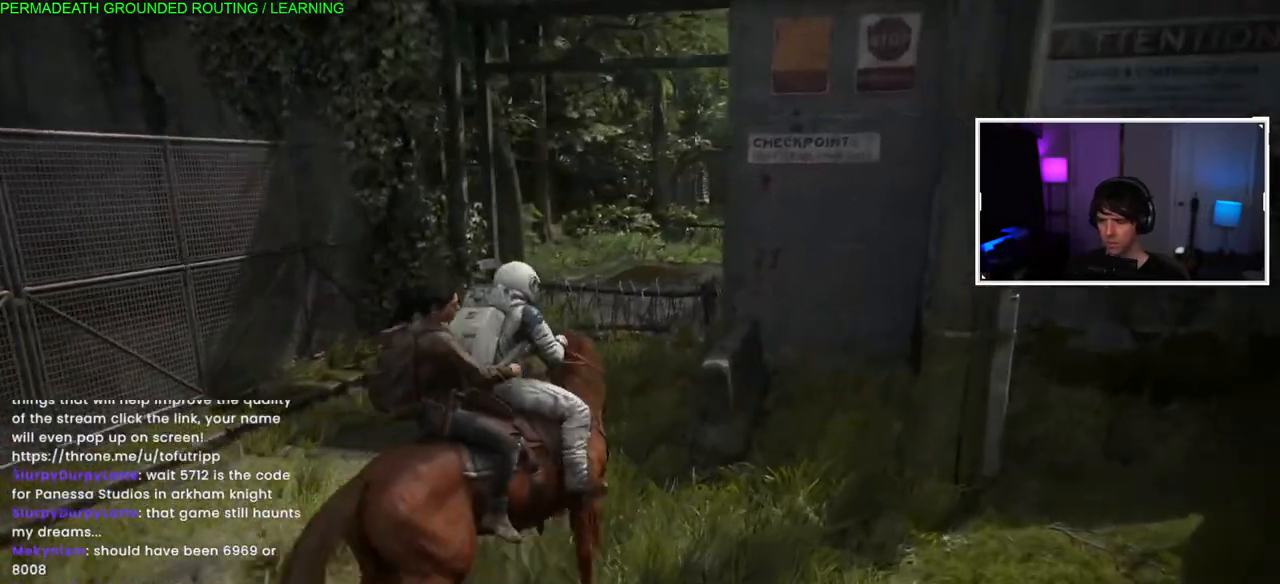
{"buttons": ["L1"], "left_stick": "up-left", "right_stick": "right", "events": [[33, "right_stick", "center"], [300, "right_stick", "right"]]}
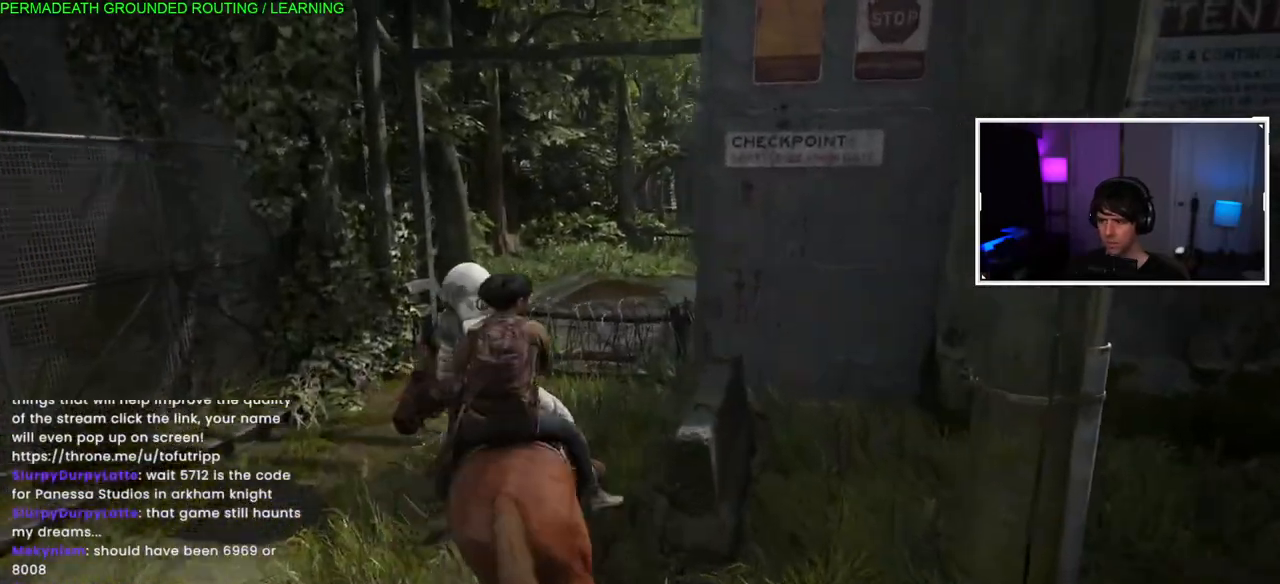
{"buttons": ["L1"], "left_stick": "up-left", "right_stick": "up-right", "events": [[17, "right_stick", "up-right"]]}
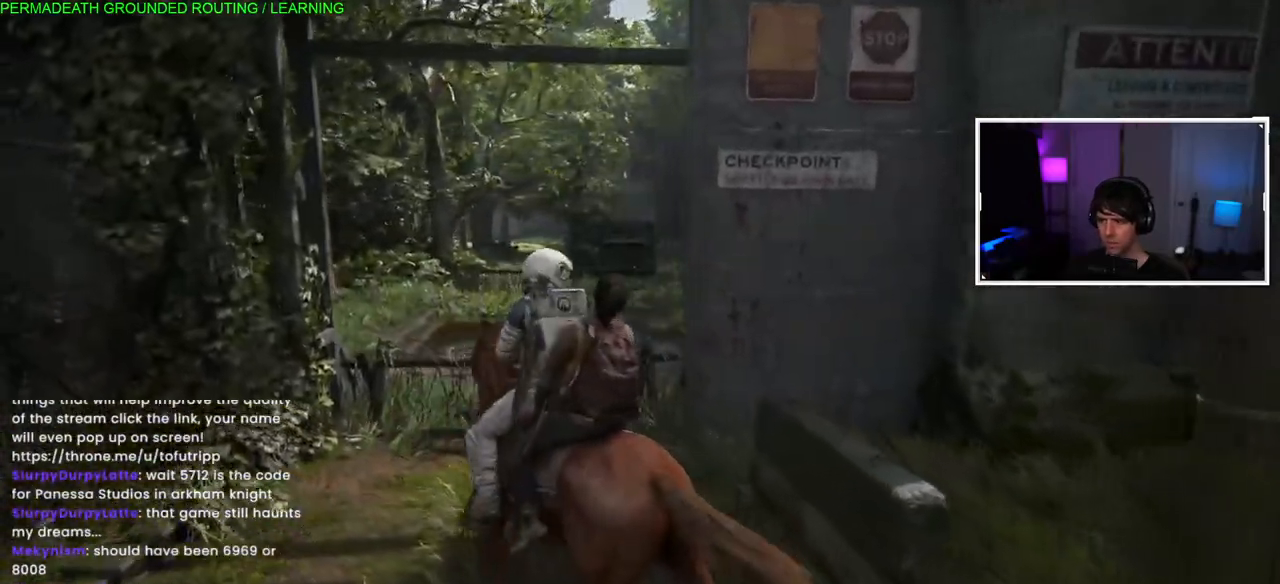
{"buttons": ["L1"], "left_stick": "up", "right_stick": "up-right", "events": [[67, "left_stick", "up-right"], [333, "left_stick", "up"]]}
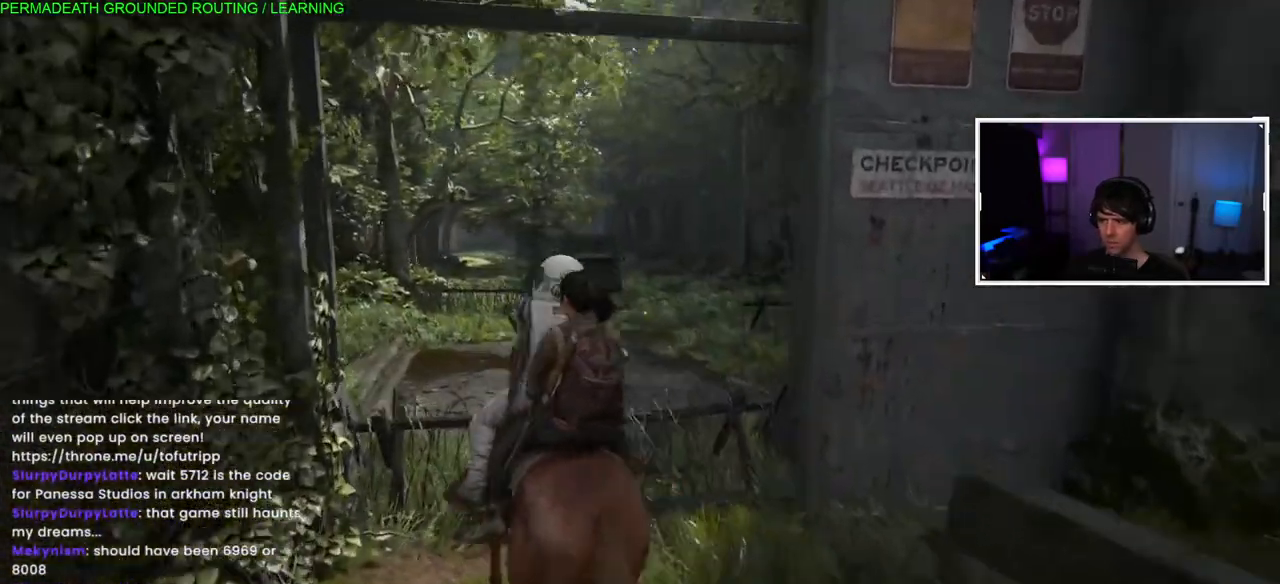
{"buttons": ["L1"], "left_stick": "up", "right_stick": "up-right", "events": []}
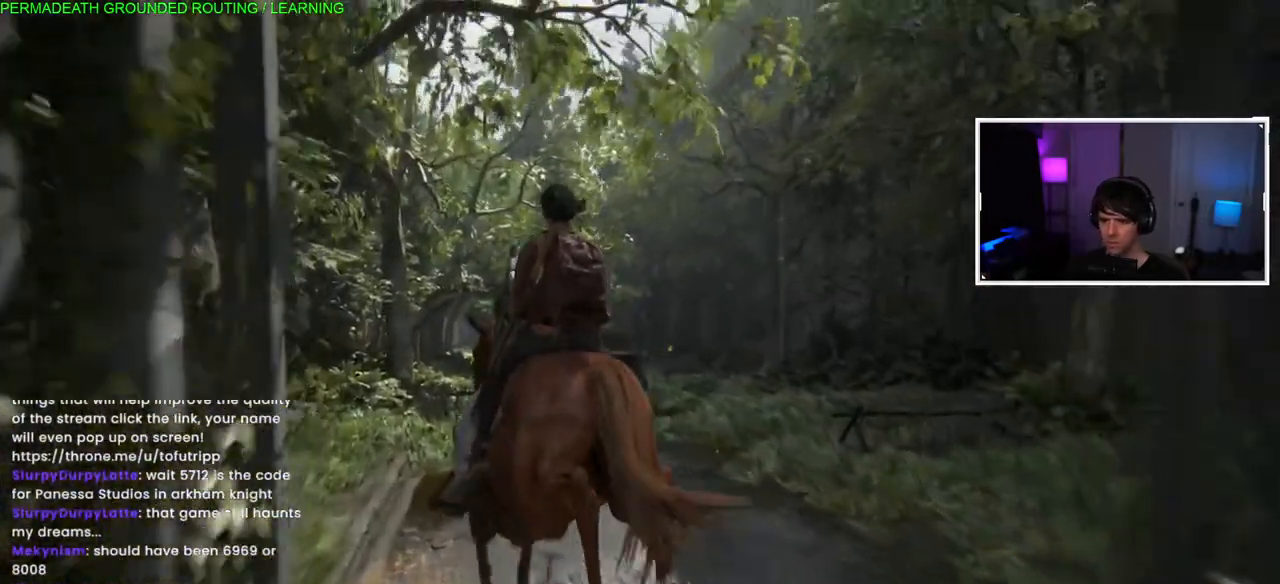
{"buttons": ["L1"], "left_stick": "up", "right_stick": "down", "events": [[417, "right_stick", "down"]]}
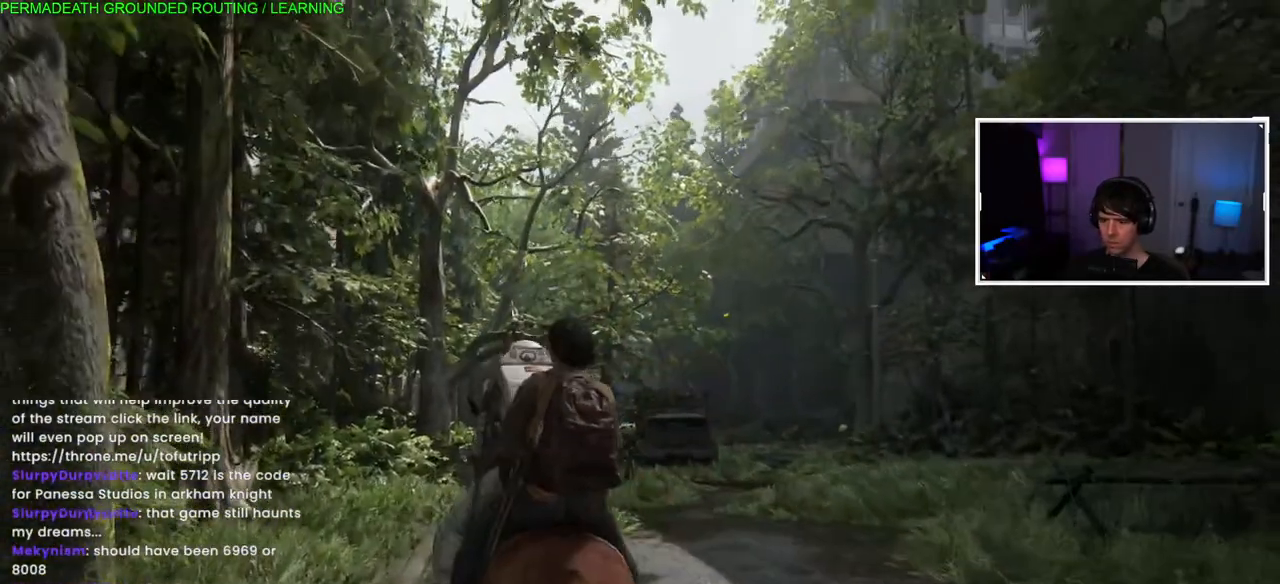
{"buttons": ["L1"], "left_stick": "up-right", "right_stick": "right"}
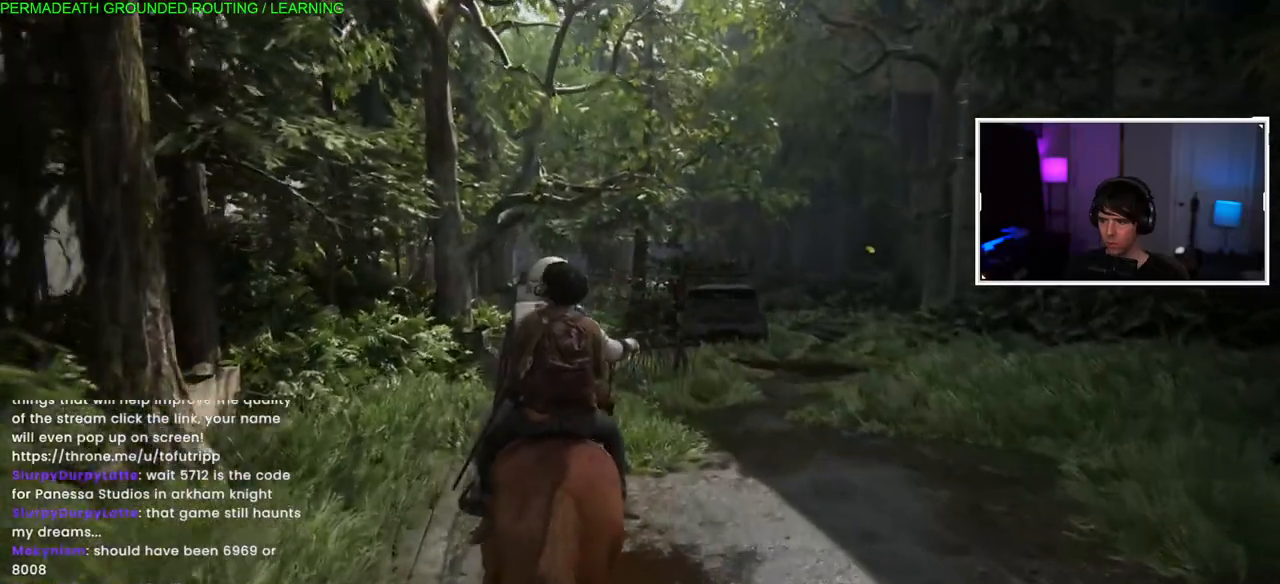
{"buttons": ["L1"], "left_stick": "up-right", "right_stick": "center", "events": [[233, "right_stick", "center"]]}
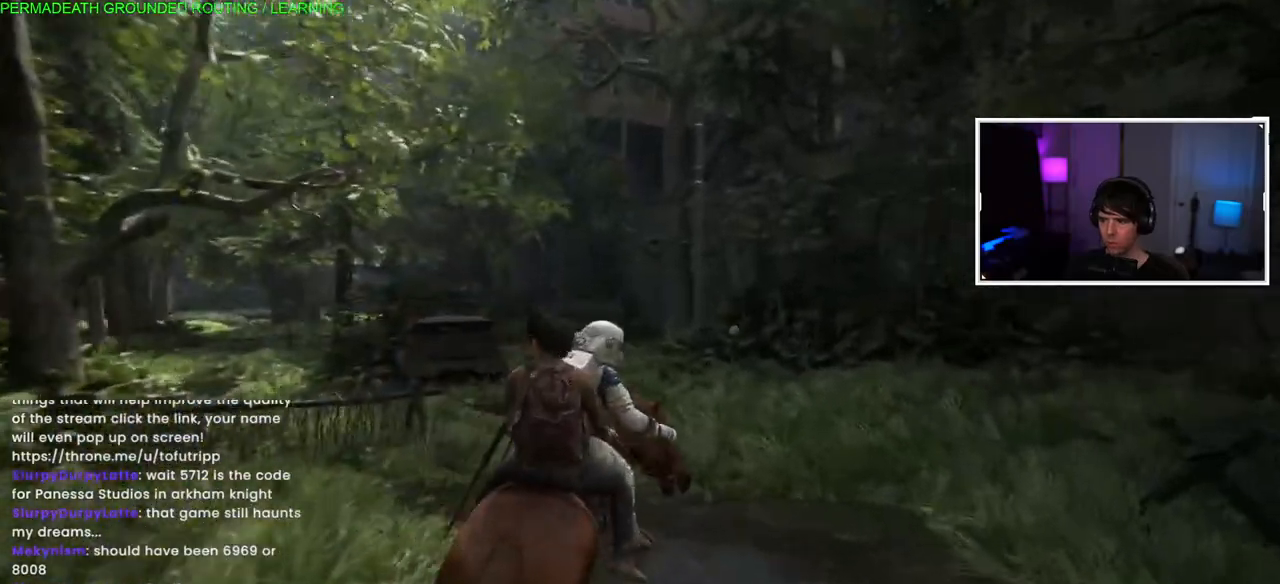
{"buttons": ["L1"], "left_stick": "up", "right_stick": "center", "events": [[100, "left_stick", "up"], [133, "right_stick", "left"], [300, "right_stick", "center"]]}
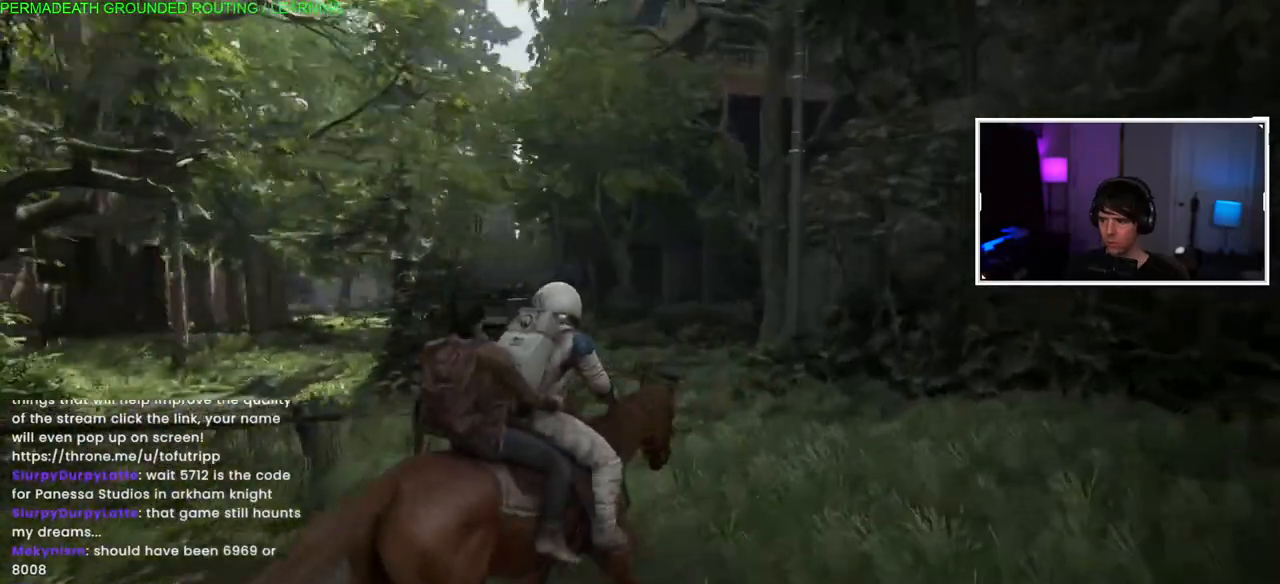
{"buttons": ["L1"], "left_stick": "up", "right_stick": "center", "events": []}
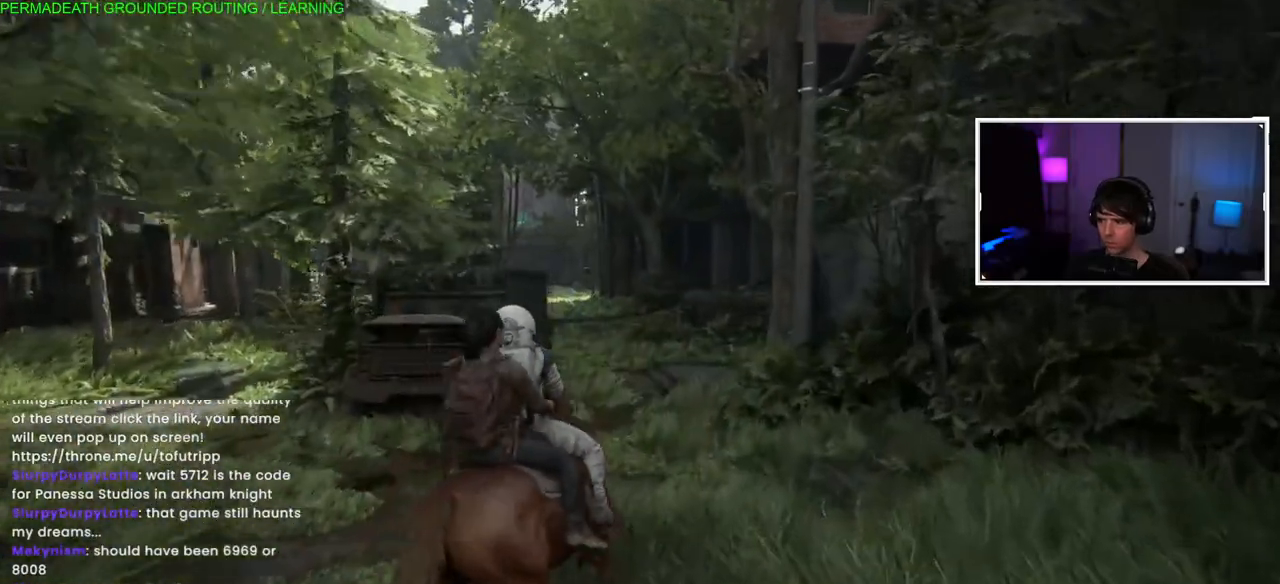
{"buttons": ["L1"], "left_stick": "up", "right_stick": "center", "events": [[217, "right_stick", "down"], [367, "right_stick", "center"]]}
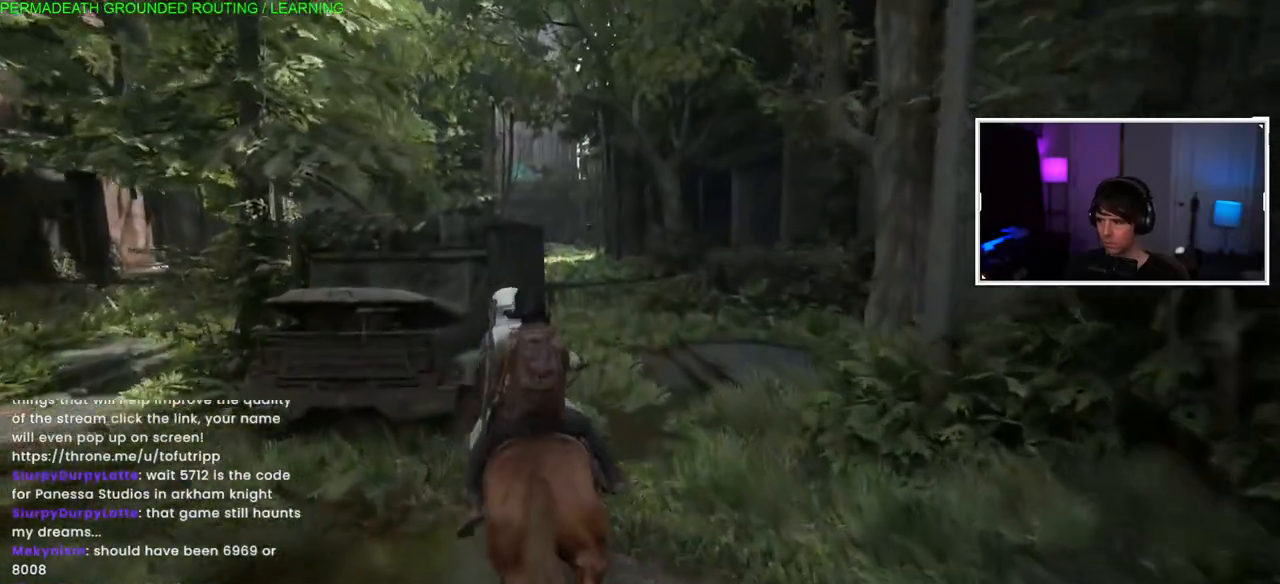
{"buttons": ["L1"], "left_stick": "up", "right_stick": "center", "events": []}
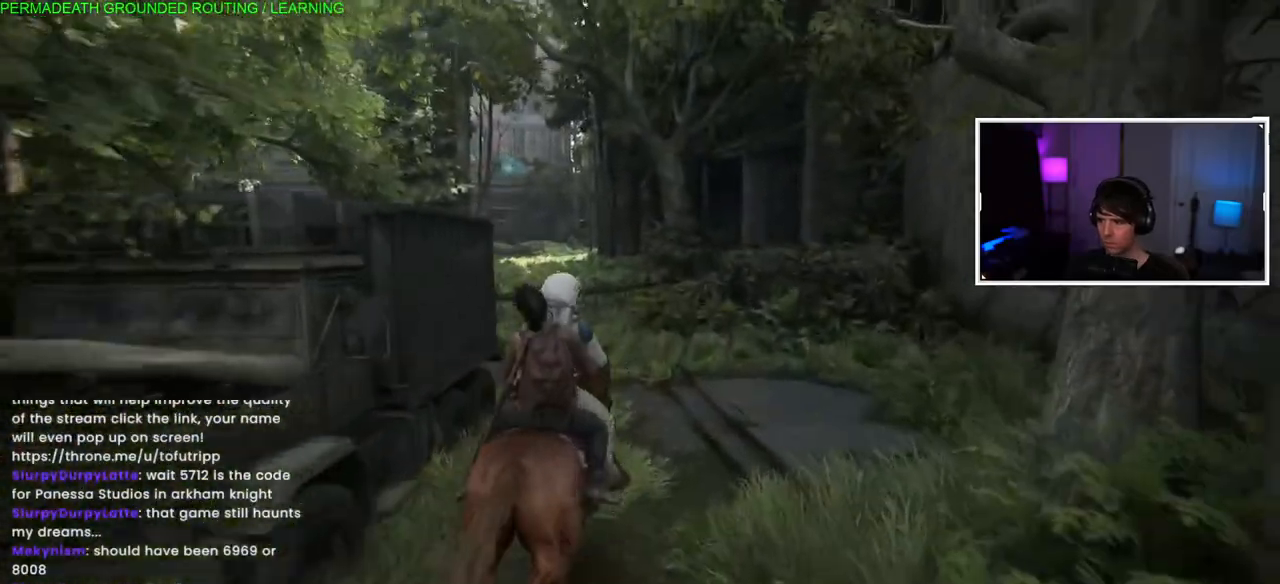
{"buttons": ["L1"], "left_stick": "up", "right_stick": "center", "events": [[50, "right_stick", "left"], [300, "right_stick", "center"]]}
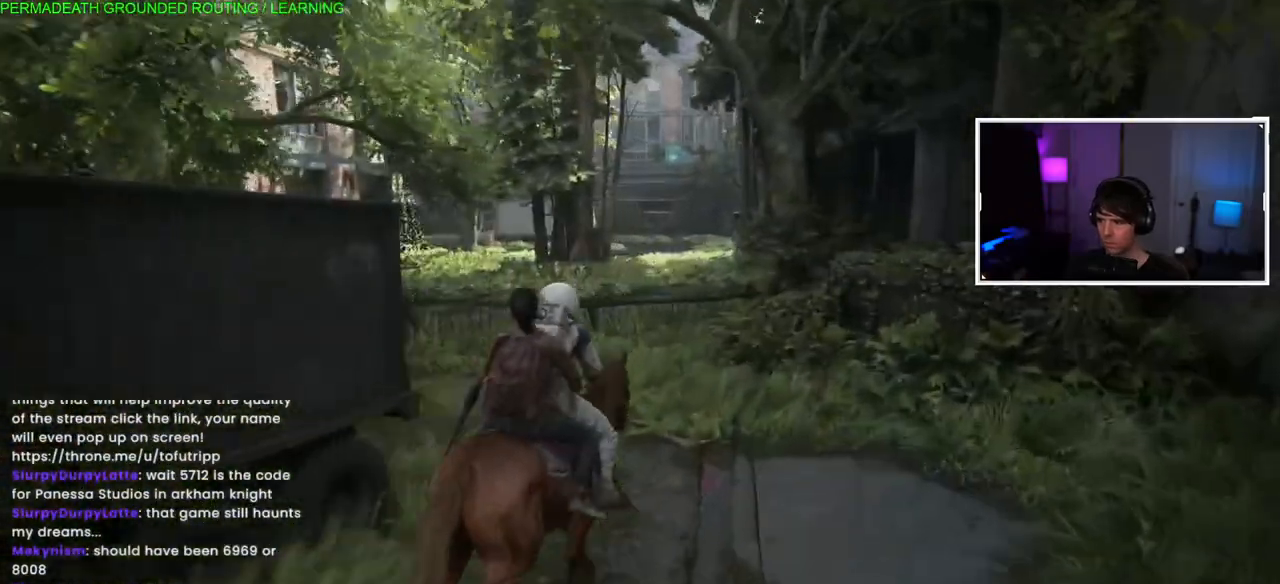
{"buttons": ["L1"], "left_stick": "up", "right_stick": "center", "events": []}
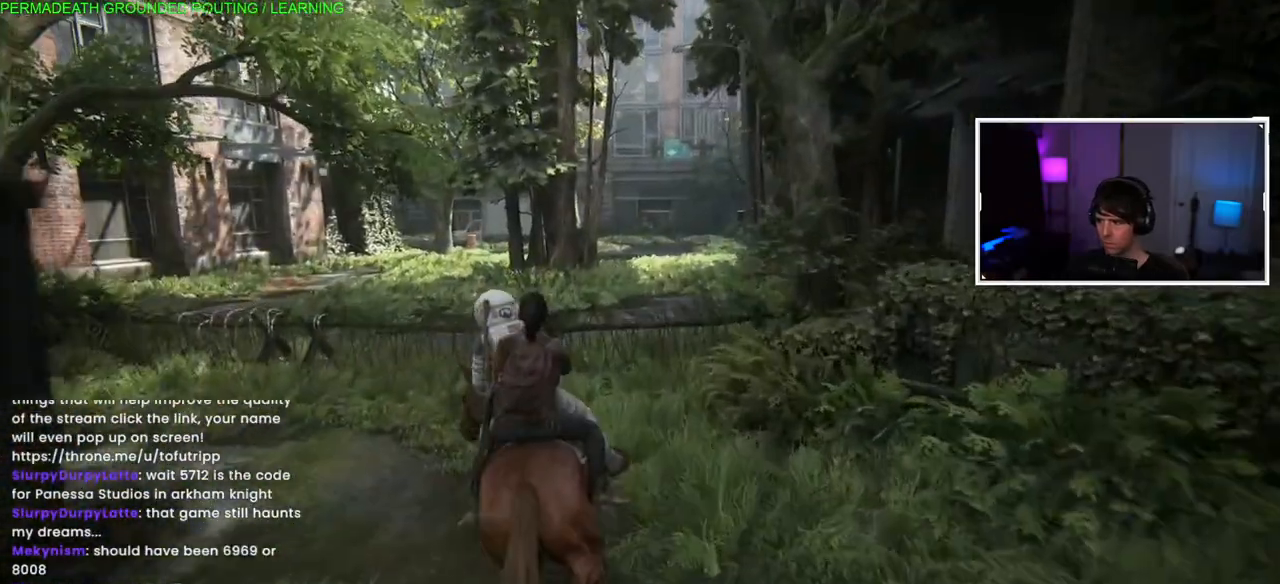
{"buttons": ["L1"], "left_stick": "up", "right_stick": "center", "events": []}
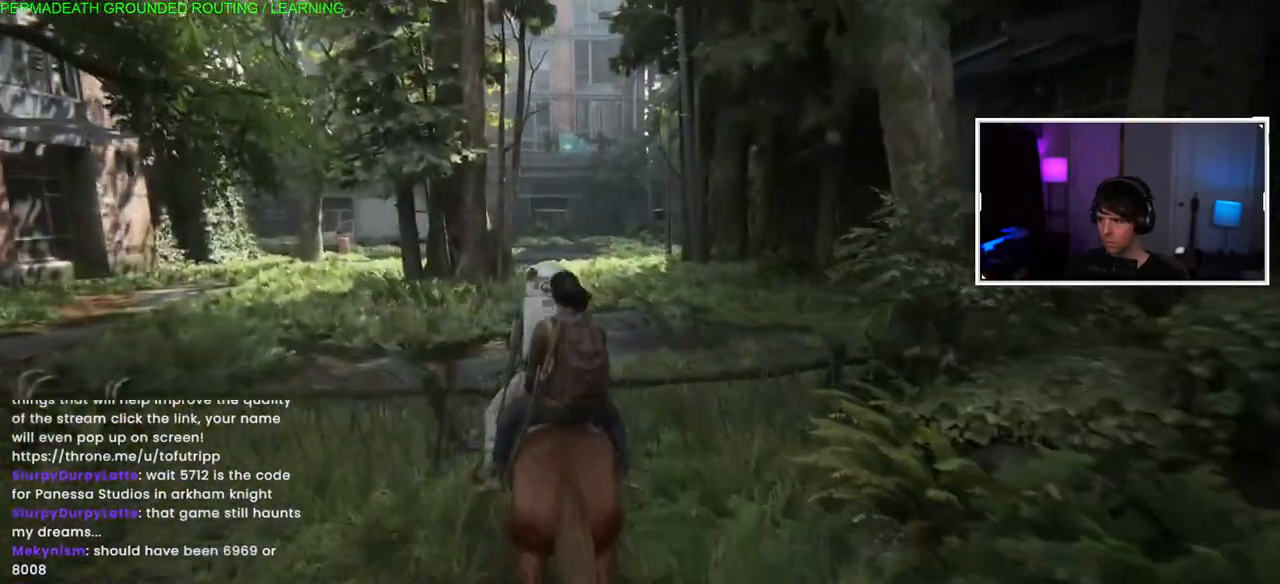
{"buttons": ["L1"], "left_stick": "up", "right_stick": "right", "events": [[317, "right_stick", "right"]]}
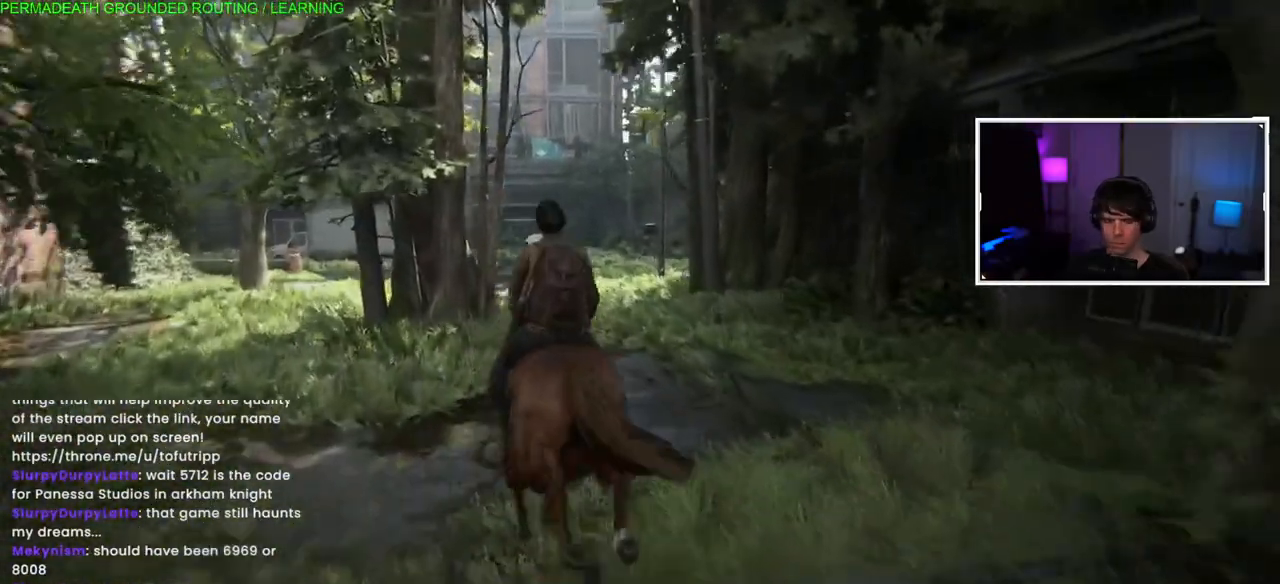
{"buttons": ["L1"], "left_stick": "up", "right_stick": "center", "events": [[17, "right_stick", "center"]]}
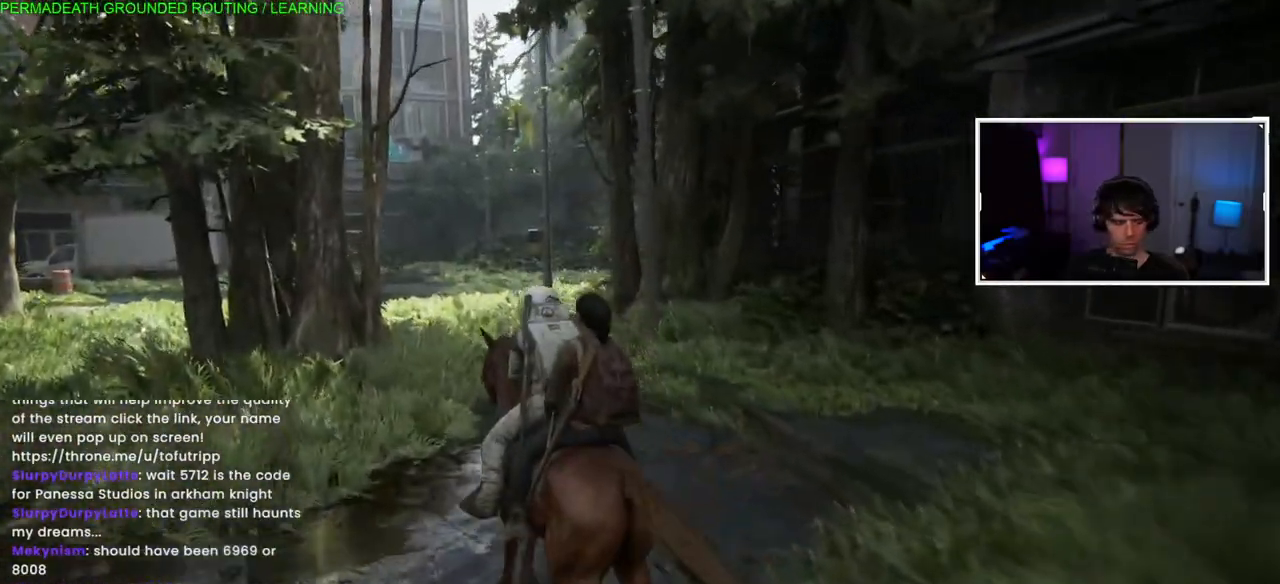
{"buttons": ["L1"], "left_stick": "up", "right_stick": "center", "events": [[267, "right_stick", "left"], [350, "right_stick", "center"]]}
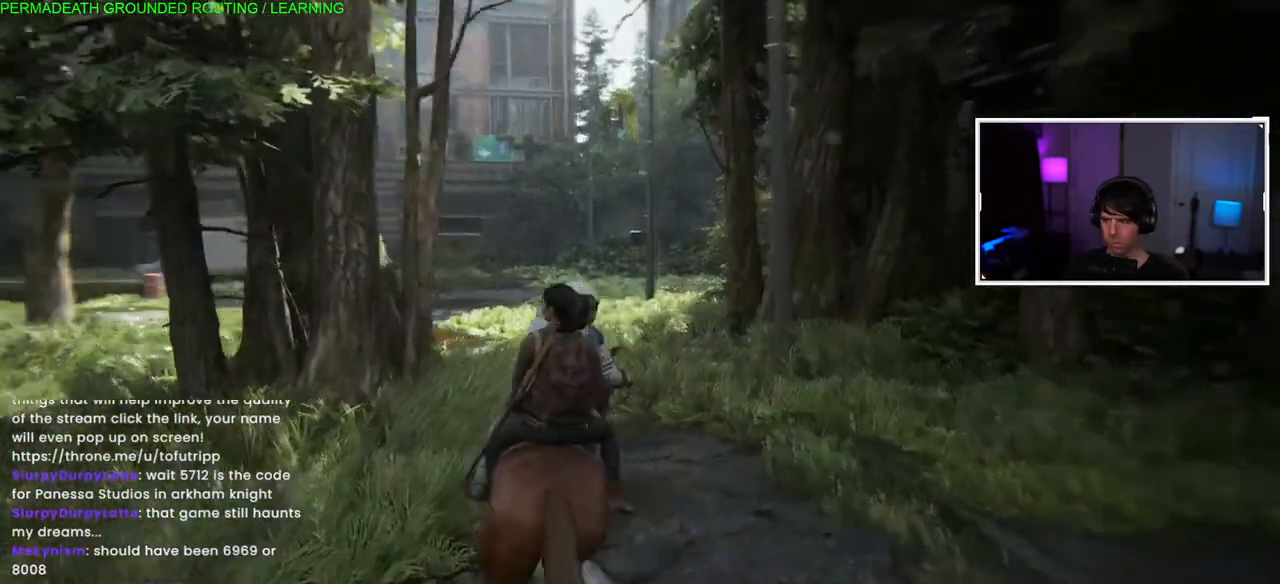
{"buttons": ["START"], "left_stick": "center", "right_stick": "center", "events": [[433, "START", "down"], [467, "L1", "up"], [500, "left_stick", "center"]]}
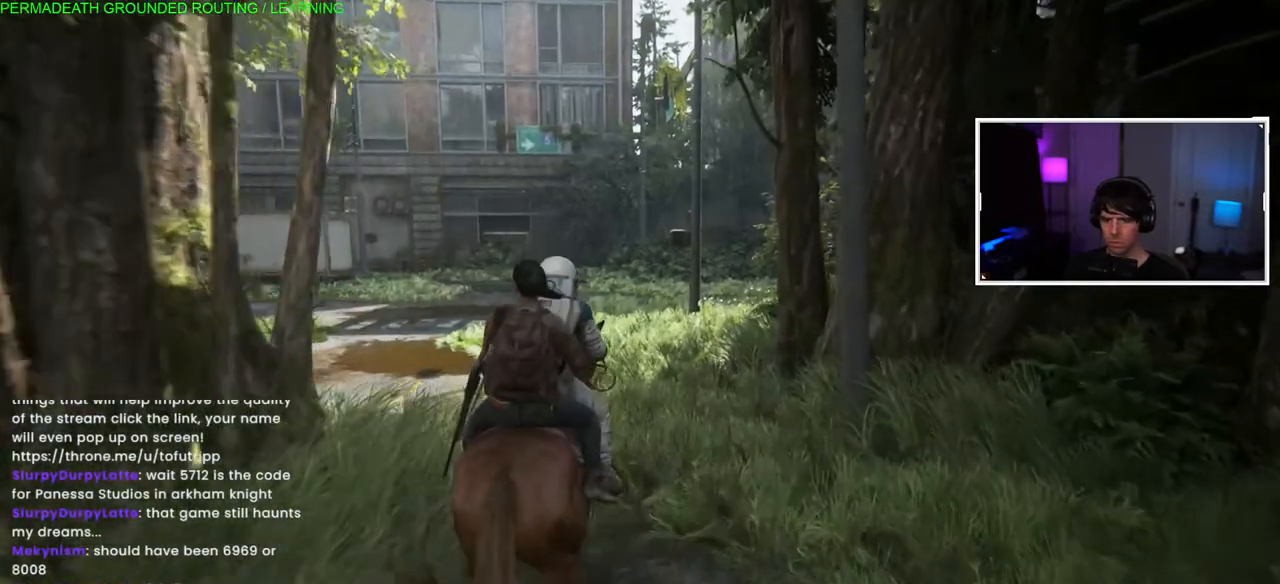
{"buttons": [], "left_stick": "center", "right_stick": "center", "events": [[100, "START", "up"]]}